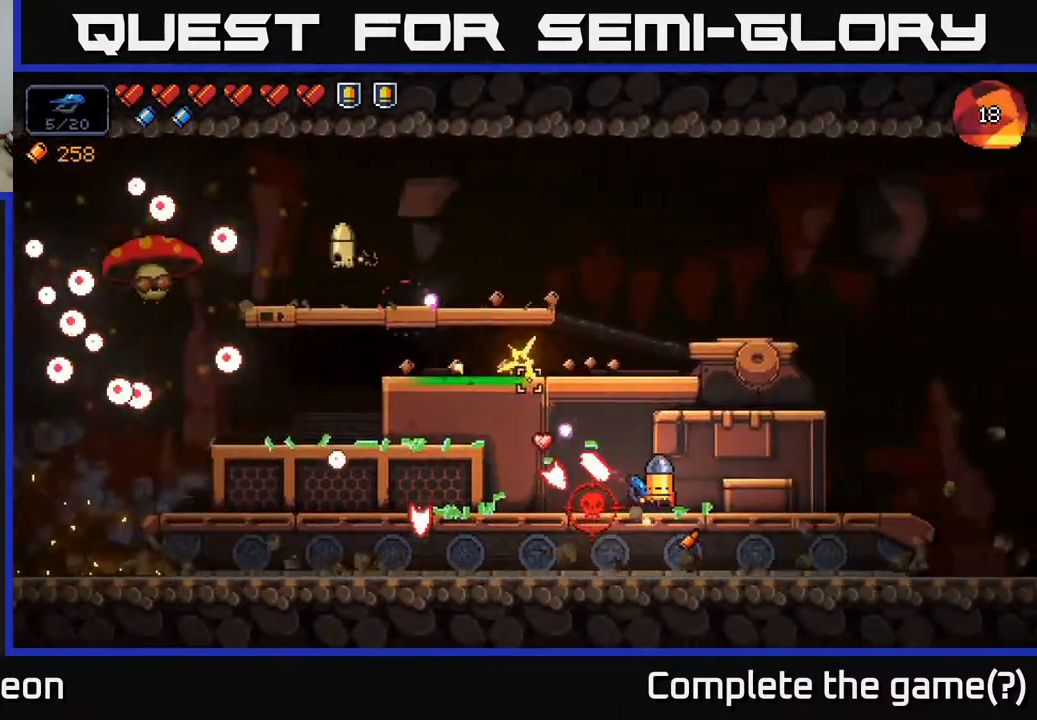
Gameplay with a controller (Xbox layout); each line is a JSON object with the inputs held at the frame after it. "events" lists button and stick changes between this image and that frame as [ms after this image, input, new state], when the widget could be followed in between.
{"buttons": ["R2"], "left_stick": "left", "right_stick": "left", "events": [[33, "R2", "up"], [100, "left_stick", "center"], [167, "left_stick", "left"], [283, "R2", "down"], [333, "right_stick", "left"]]}
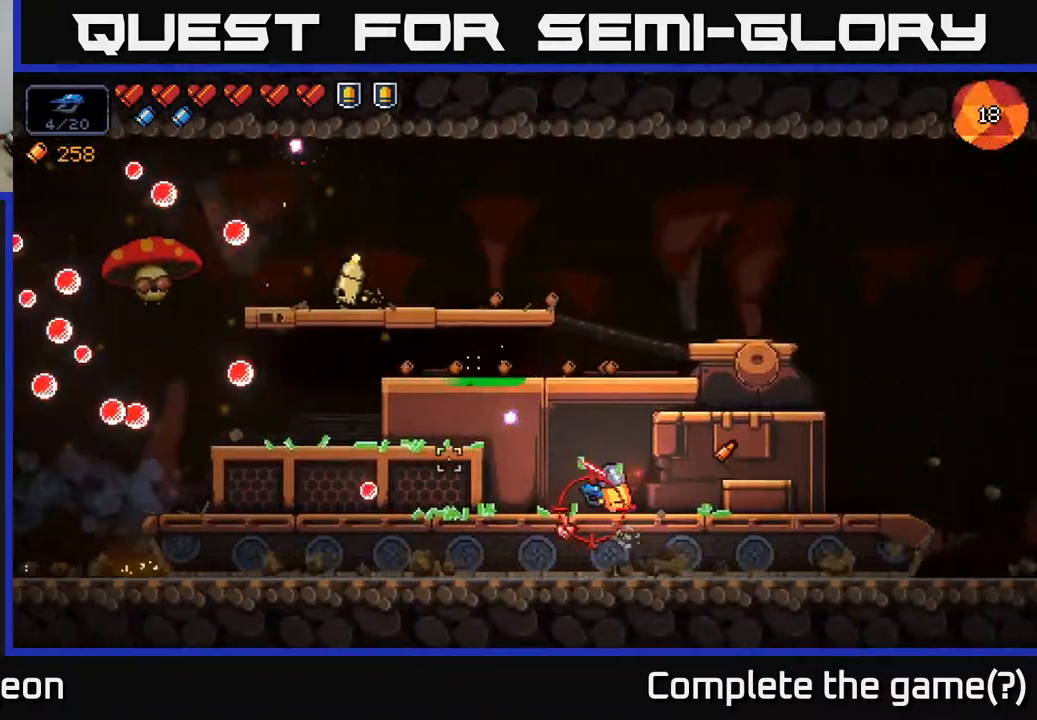
{"buttons": ["R2"], "left_stick": "center", "right_stick": "left", "events": [[17, "left_stick", "center"], [83, "left_stick", "right"], [500, "left_stick", "center"]]}
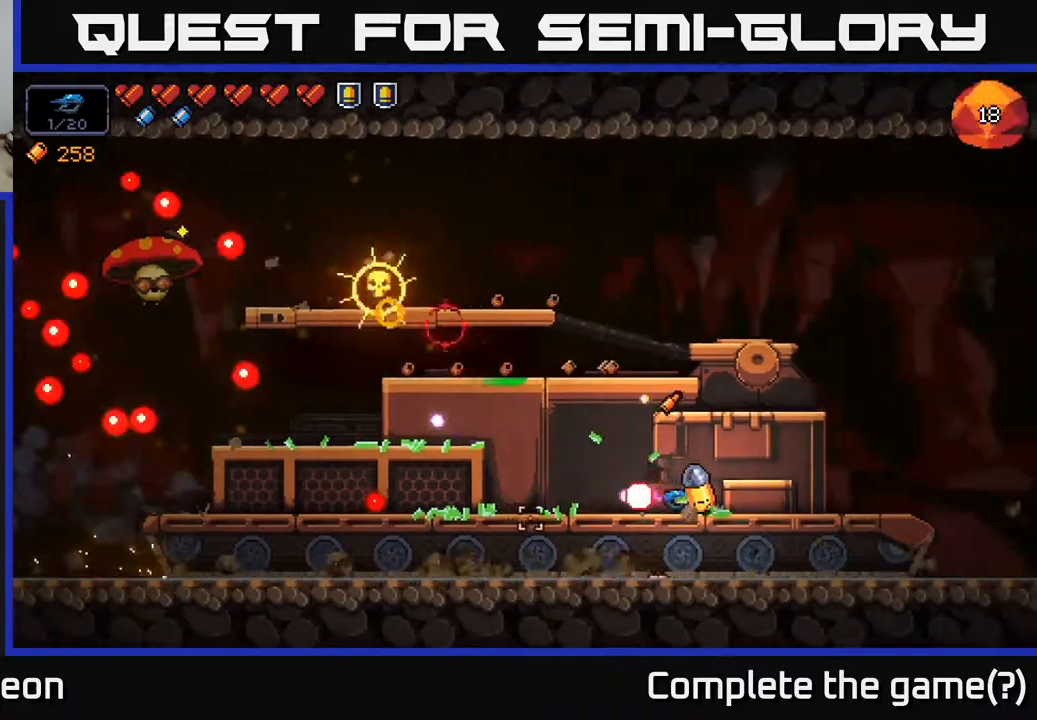
{"buttons": ["R2"], "left_stick": "left", "right_stick": "left", "events": [[350, "left_stick", "left"]]}
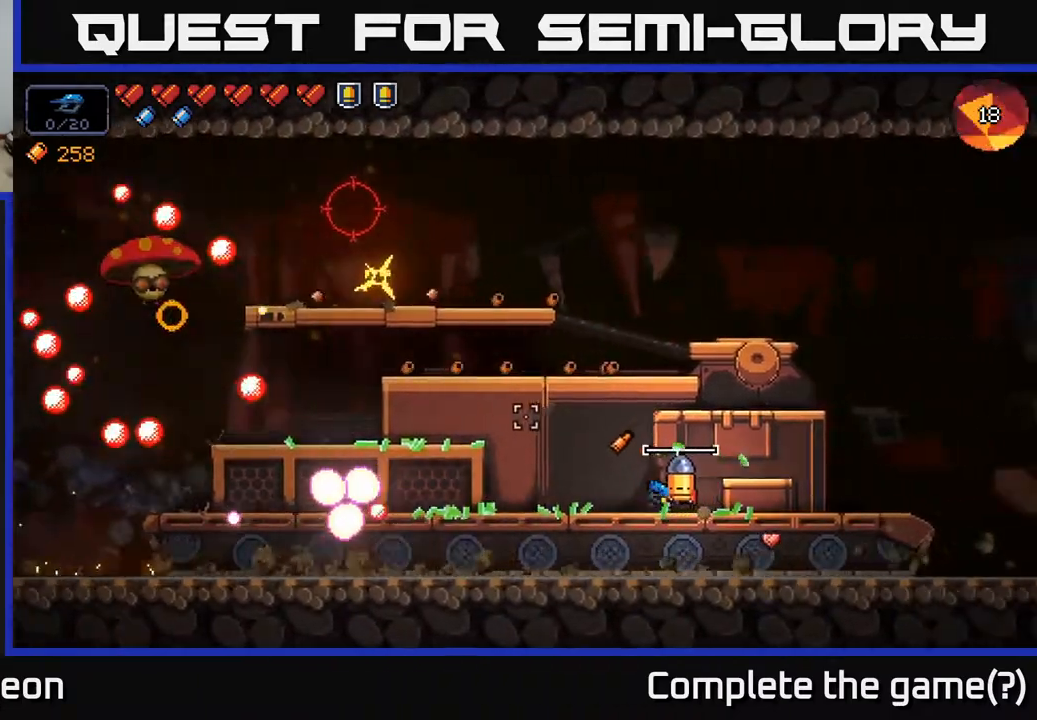
{"buttons": ["R2"], "left_stick": "left", "right_stick": "up-left", "events": [[400, "left_stick", "center"], [433, "right_stick", "up-left"], [483, "left_stick", "left"]]}
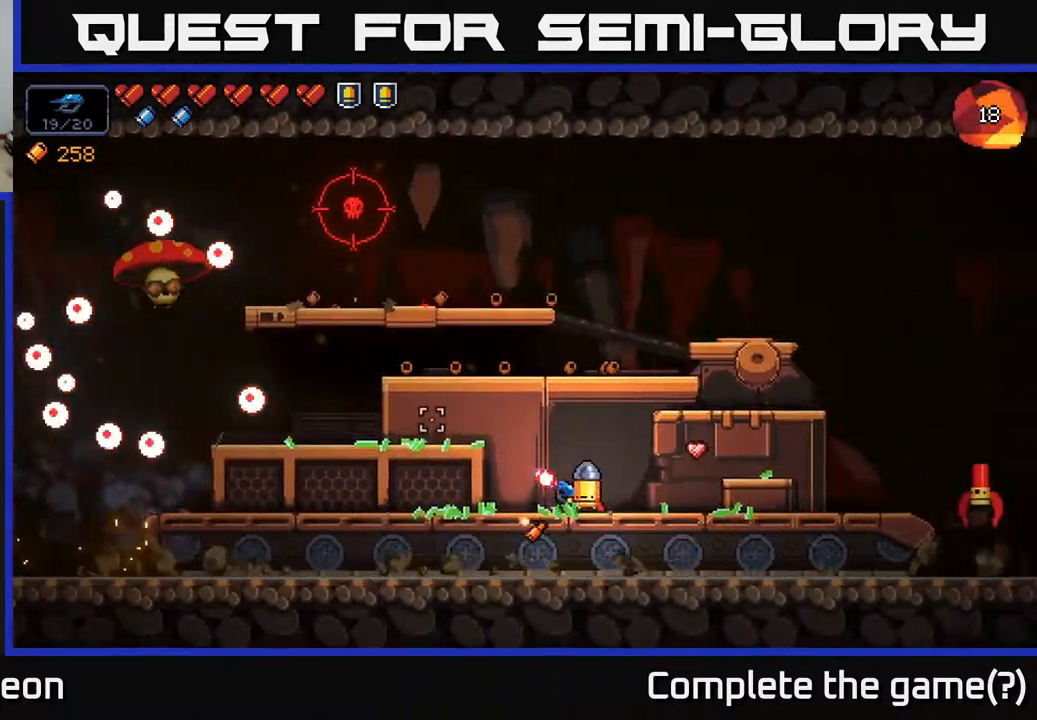
{"buttons": ["R2"], "left_stick": "center", "right_stick": "up-left", "events": [[133, "left_stick", "center"]]}
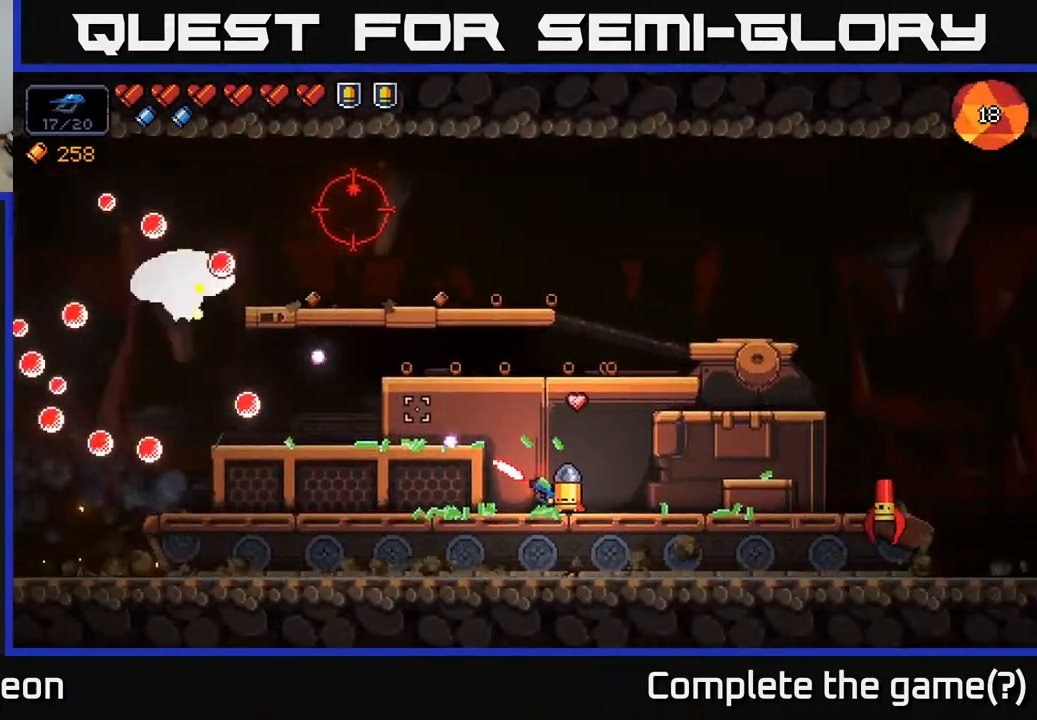
{"buttons": [], "left_stick": "center", "right_stick": "up-left", "events": [[250, "left_stick", "left"], [400, "left_stick", "center"], [483, "R2", "up"]]}
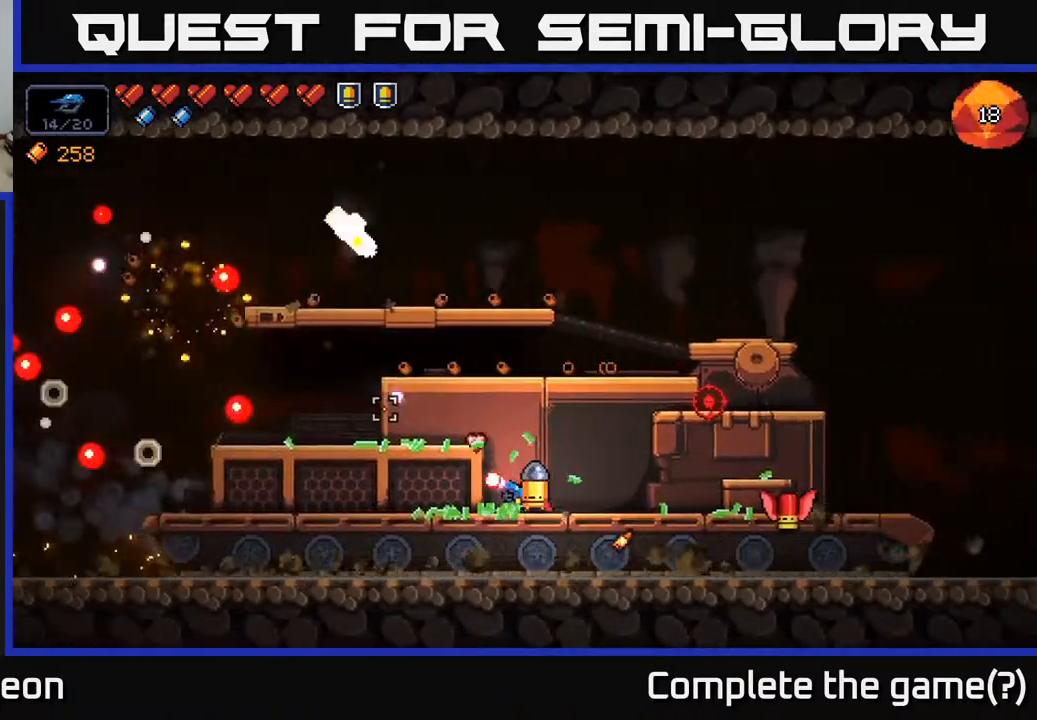
{"buttons": ["R2"], "left_stick": "left", "right_stick": "right", "events": [[33, "right_stick", "up-right"], [83, "right_stick", "right"], [150, "R2", "down"], [383, "left_stick", "left"]]}
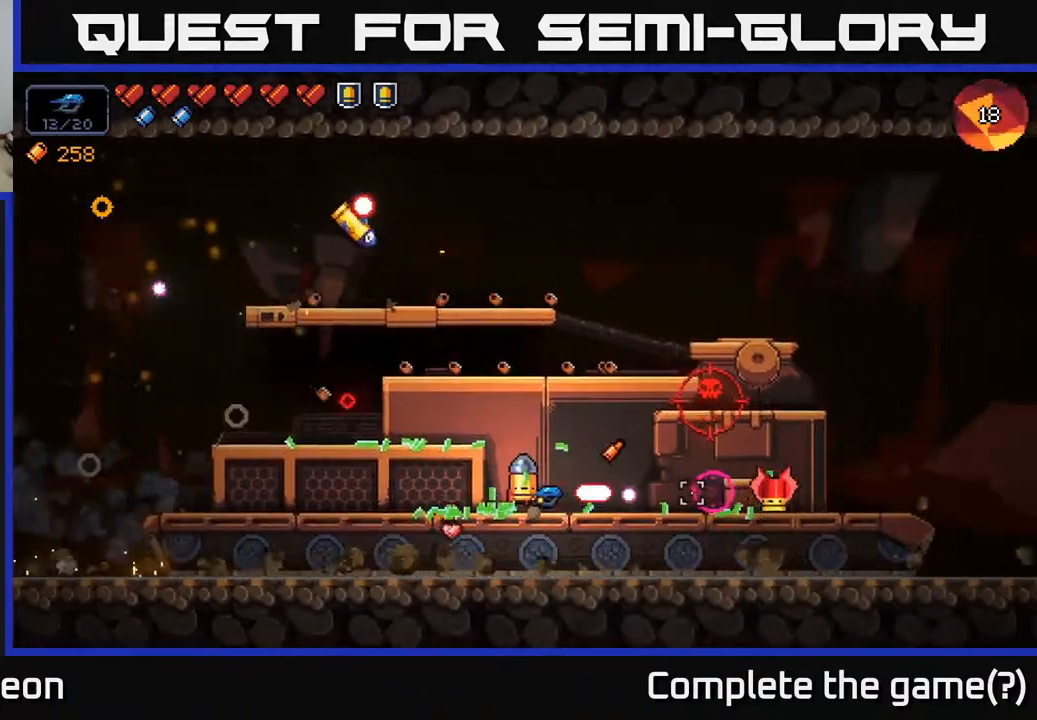
{"buttons": ["R2"], "left_stick": "right", "right_stick": "right", "events": [[17, "left_stick", "center"], [283, "left_stick", "right"]]}
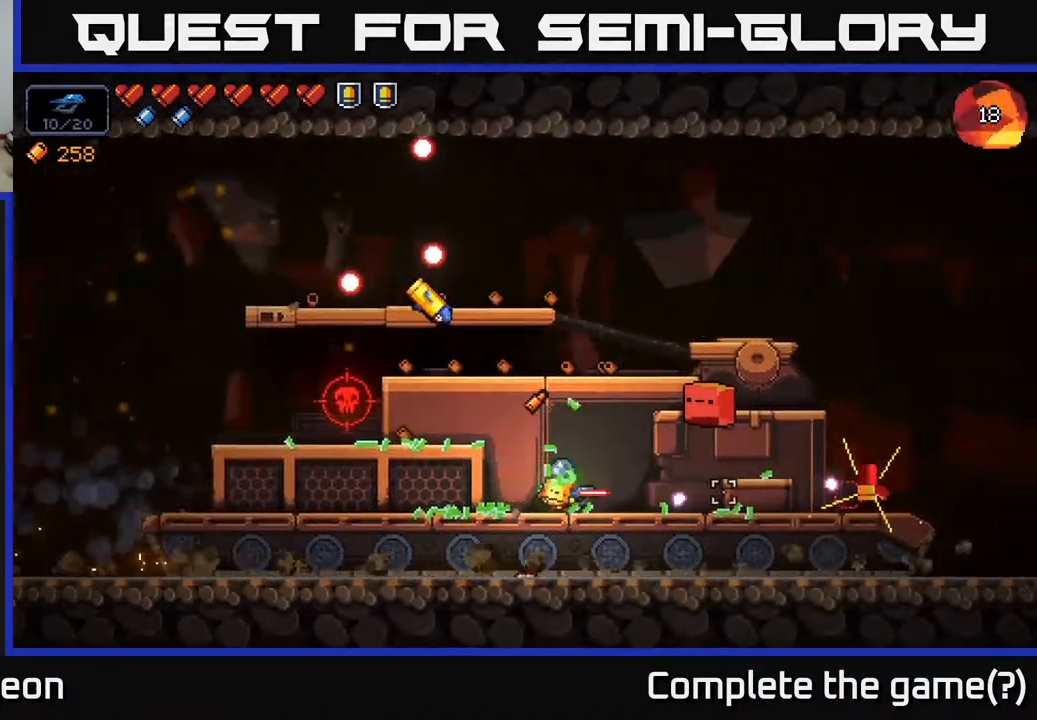
{"buttons": ["R2"], "left_stick": "center", "right_stick": "up-left", "events": [[67, "R2", "up"], [283, "right_stick", "up-left"], [300, "R2", "down"], [300, "left_stick", "center"]]}
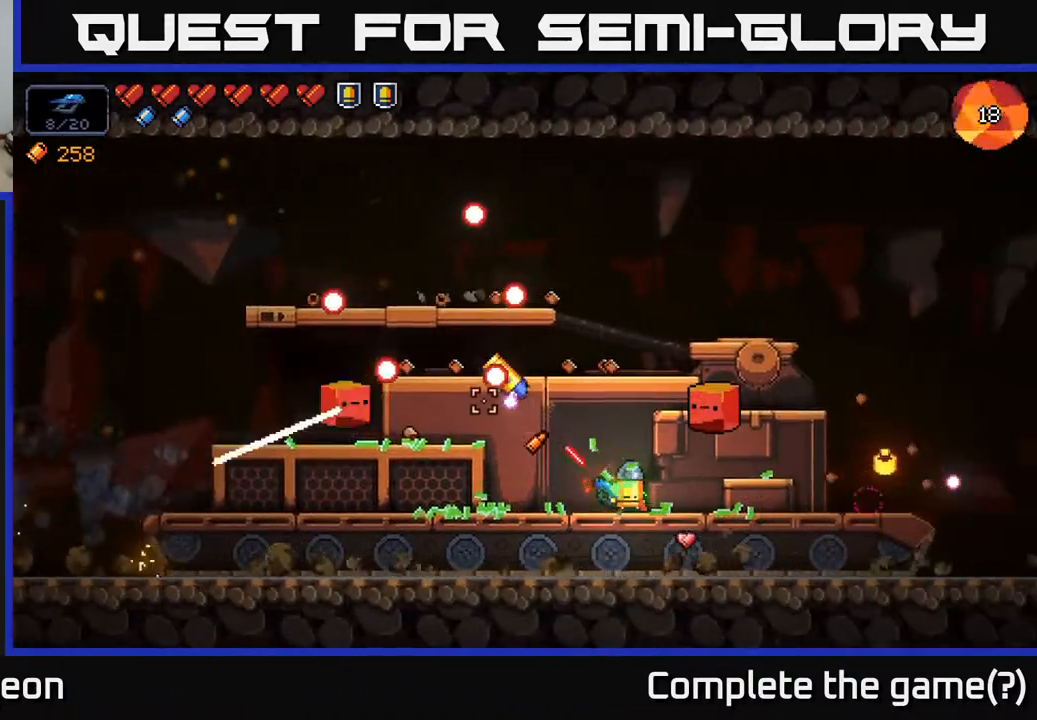
{"buttons": ["R2"], "left_stick": "left", "right_stick": "up-left", "events": [[450, "left_stick", "left"]]}
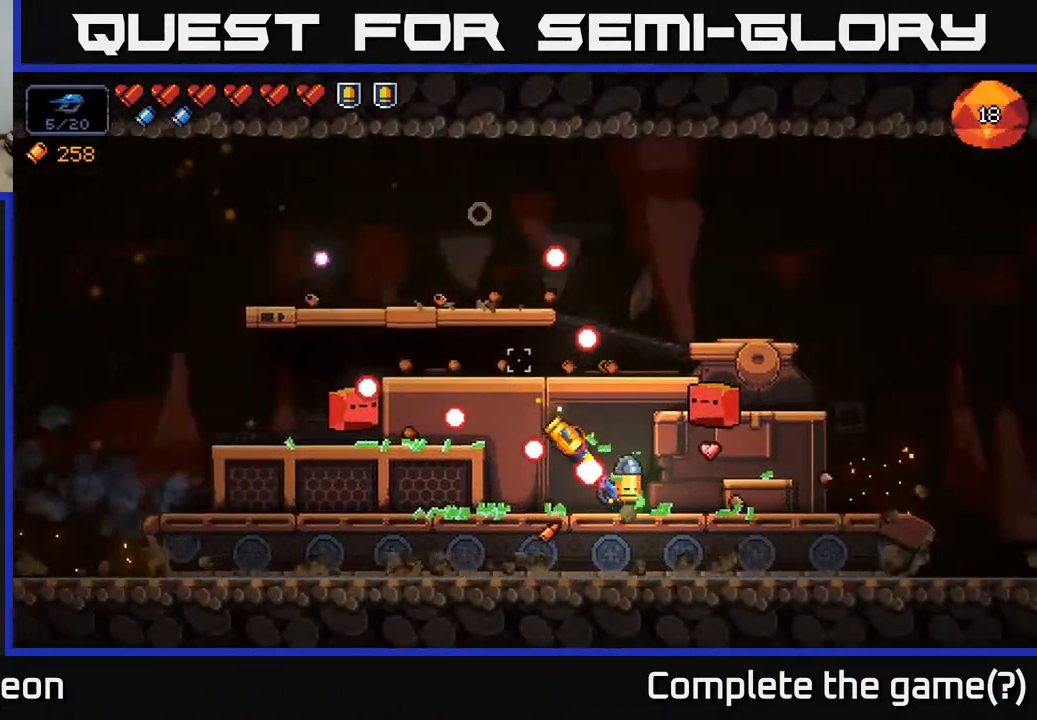
{"buttons": ["A", "R2"], "left_stick": "left", "right_stick": "right", "events": [[150, "A", "down"], [183, "right_stick", "up-right"], [267, "A", "up"], [283, "right_stick", "right"], [367, "left_stick", "right"], [450, "left_stick", "center"], [500, "A", "down"], [500, "left_stick", "left"]]}
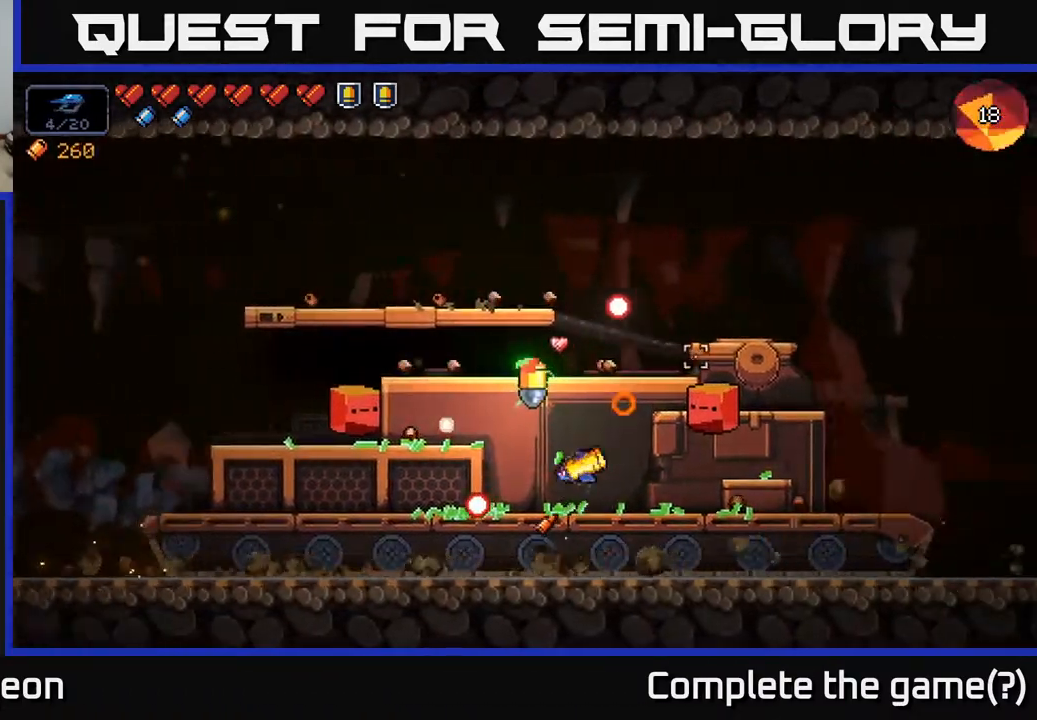
{"buttons": ["R2"], "left_stick": "center", "right_stick": "right", "events": [[150, "A", "up"], [200, "left_stick", "center"]]}
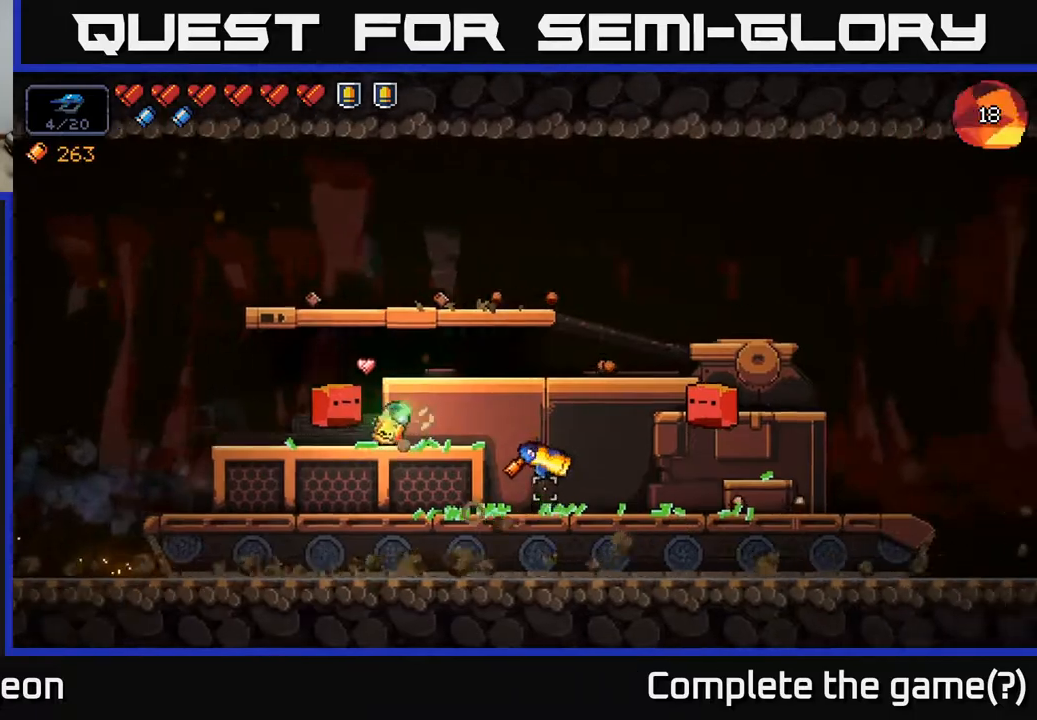
{"buttons": ["R2"], "left_stick": "center", "right_stick": "down-right", "events": [[33, "left_stick", "right"], [100, "A", "down"], [250, "left_stick", "left"], [267, "A", "up"], [317, "left_stick", "center"], [317, "right_stick", "down-right"]]}
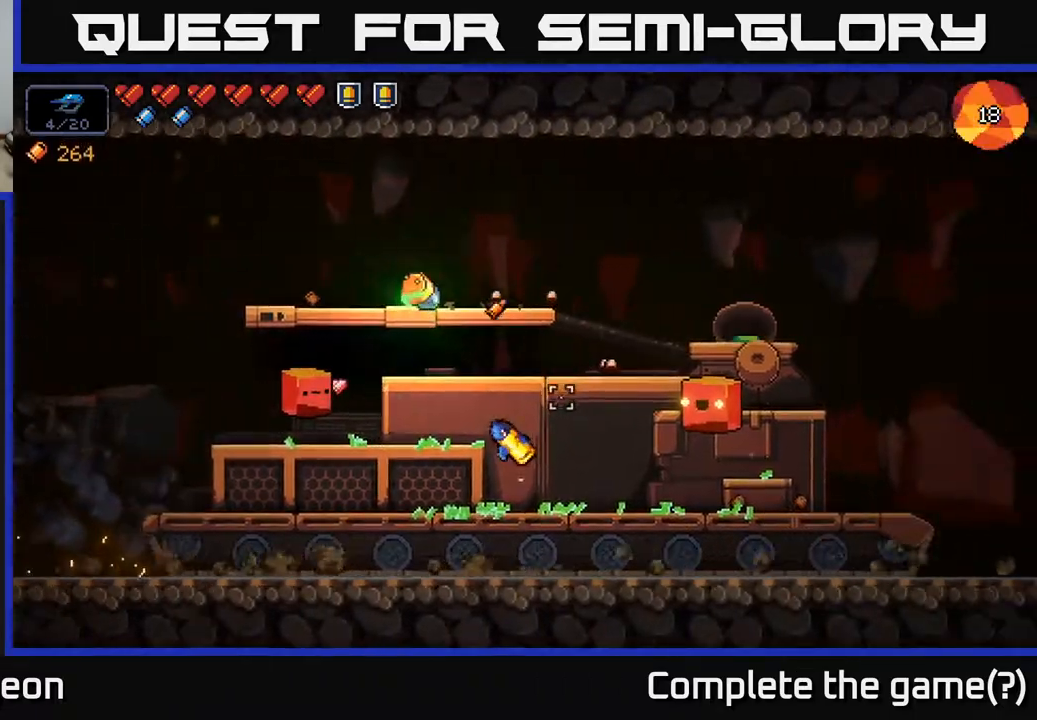
{"buttons": ["R2"], "left_stick": "center", "right_stick": "down-right", "events": []}
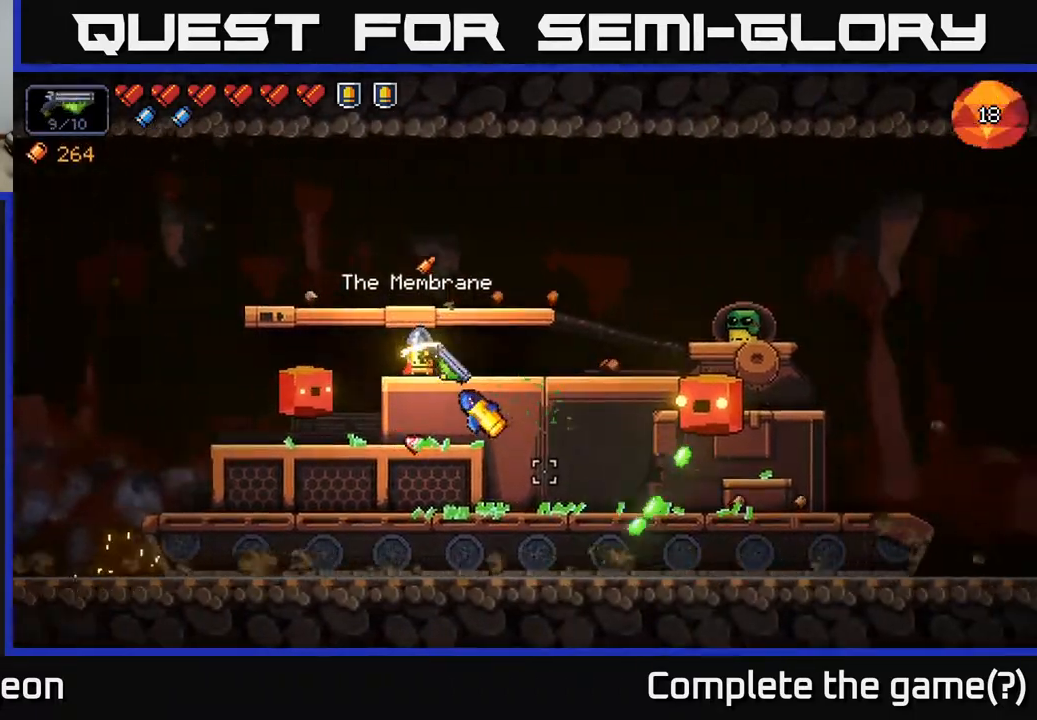
{"buttons": ["A", "R2"], "left_stick": "center", "right_stick": "down-right", "events": [[383, "A", "down"]]}
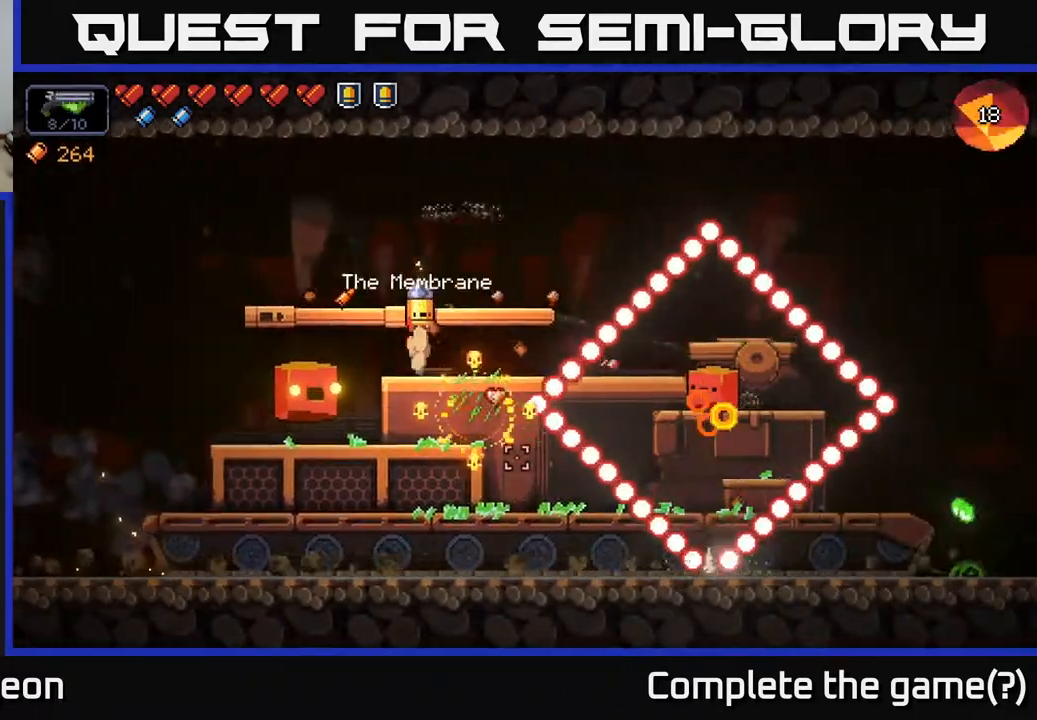
{"buttons": ["A"], "left_stick": "right", "right_stick": "down-right", "events": [[17, "R2", "up"], [33, "A", "up"], [117, "left_stick", "left"], [383, "left_stick", "center"], [433, "left_stick", "right"], [500, "A", "down"]]}
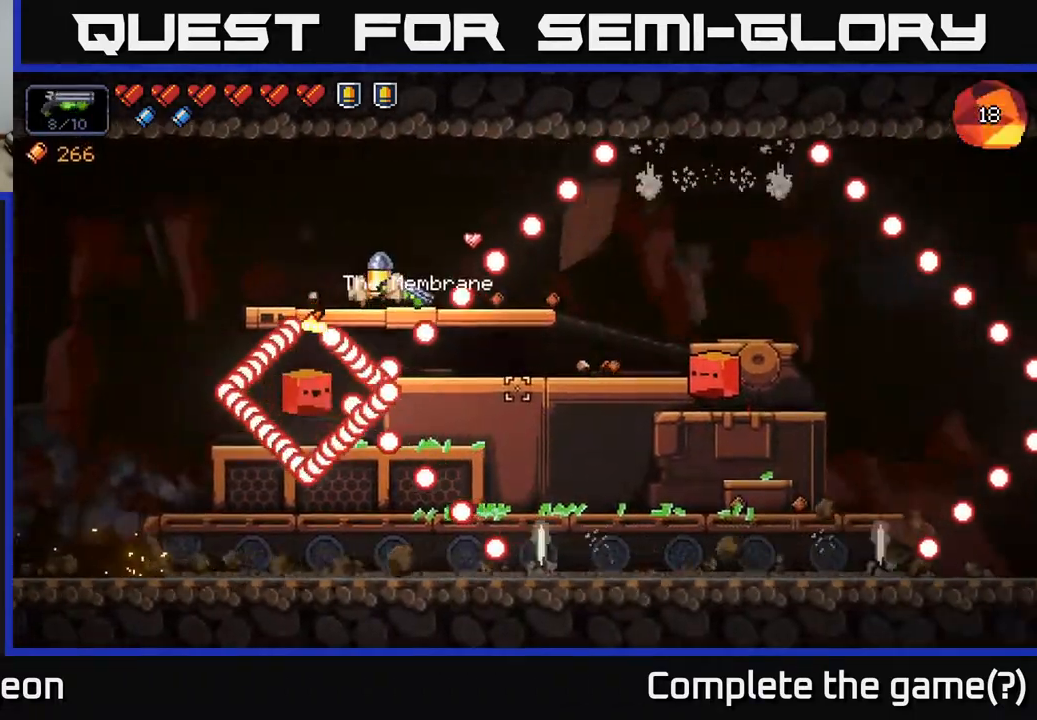
{"buttons": [], "left_stick": "left", "right_stick": "down-right", "events": [[133, "A", "up"], [467, "left_stick", "left"]]}
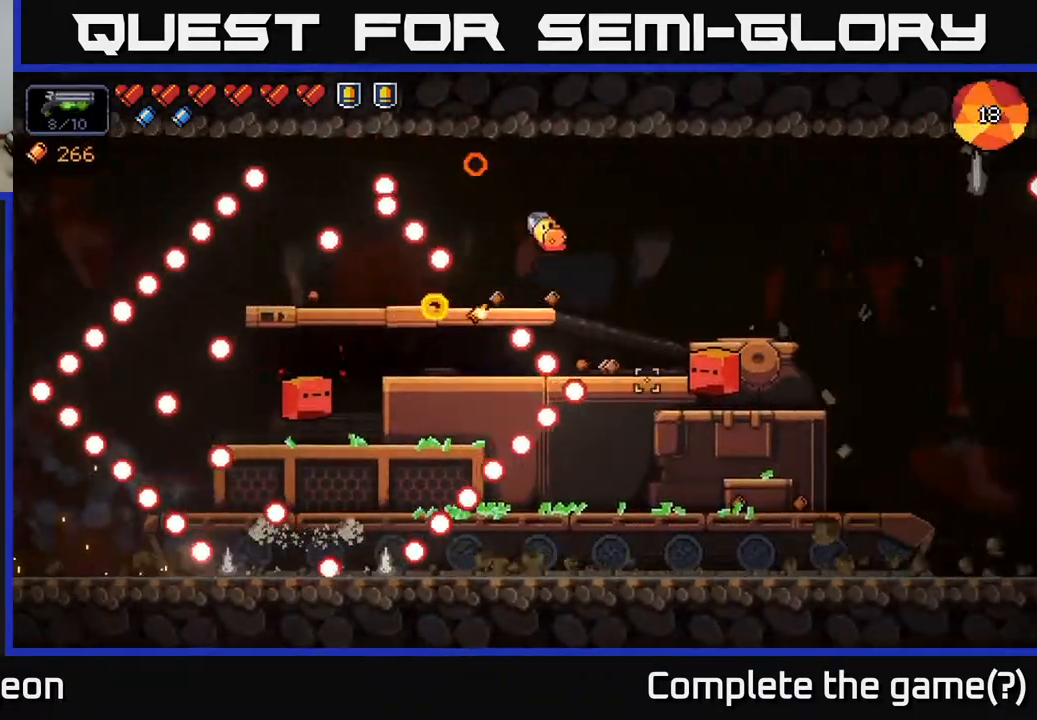
{"buttons": ["R2"], "left_stick": "center", "right_stick": "down-left", "events": [[33, "A", "down"], [50, "right_stick", "down-left"], [183, "A", "up"], [233, "left_stick", "center"], [400, "R2", "down"]]}
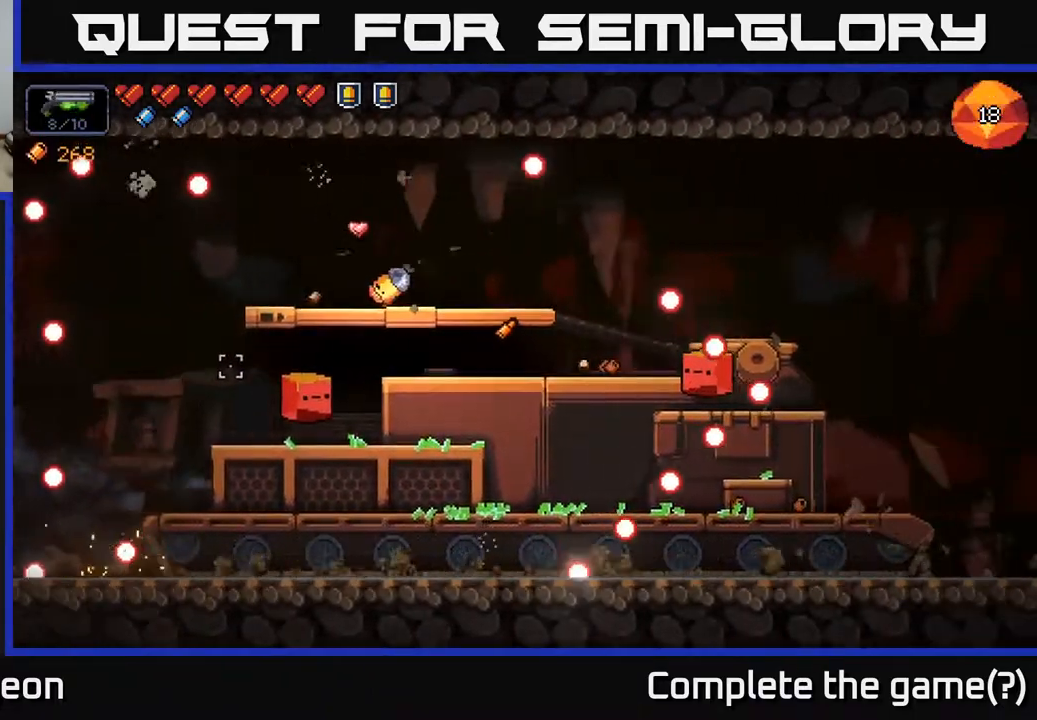
{"buttons": ["R2"], "left_stick": "center", "right_stick": "down", "events": [[67, "left_stick", "left"], [133, "left_stick", "center"], [350, "right_stick", "down"]]}
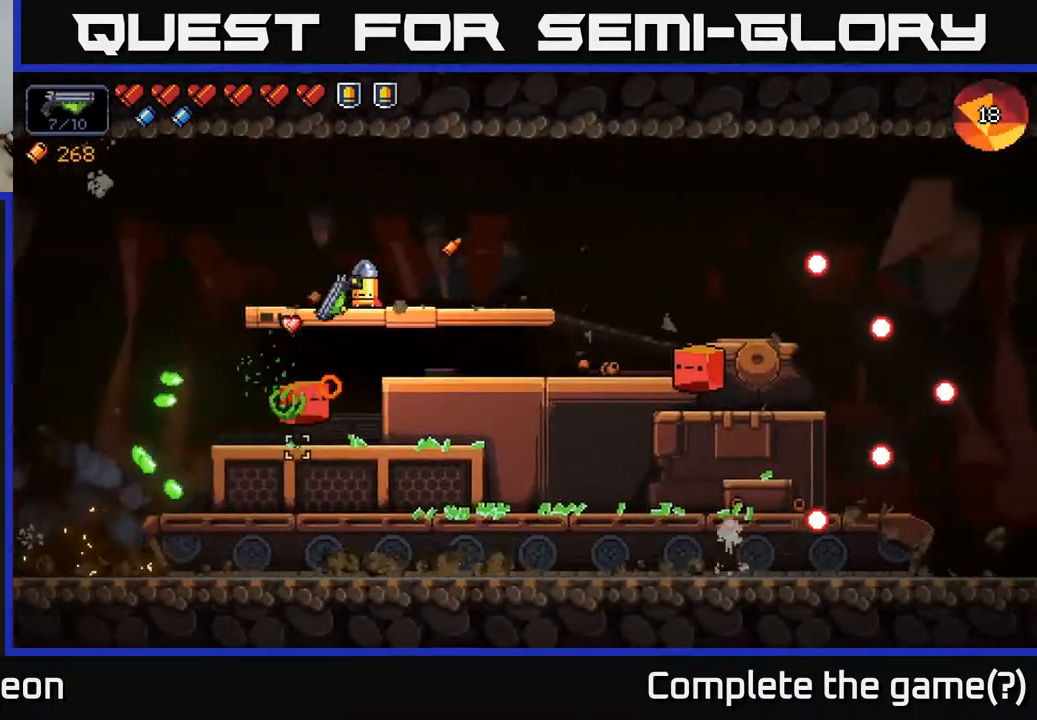
{"buttons": ["R2"], "left_stick": "center", "right_stick": "down", "events": []}
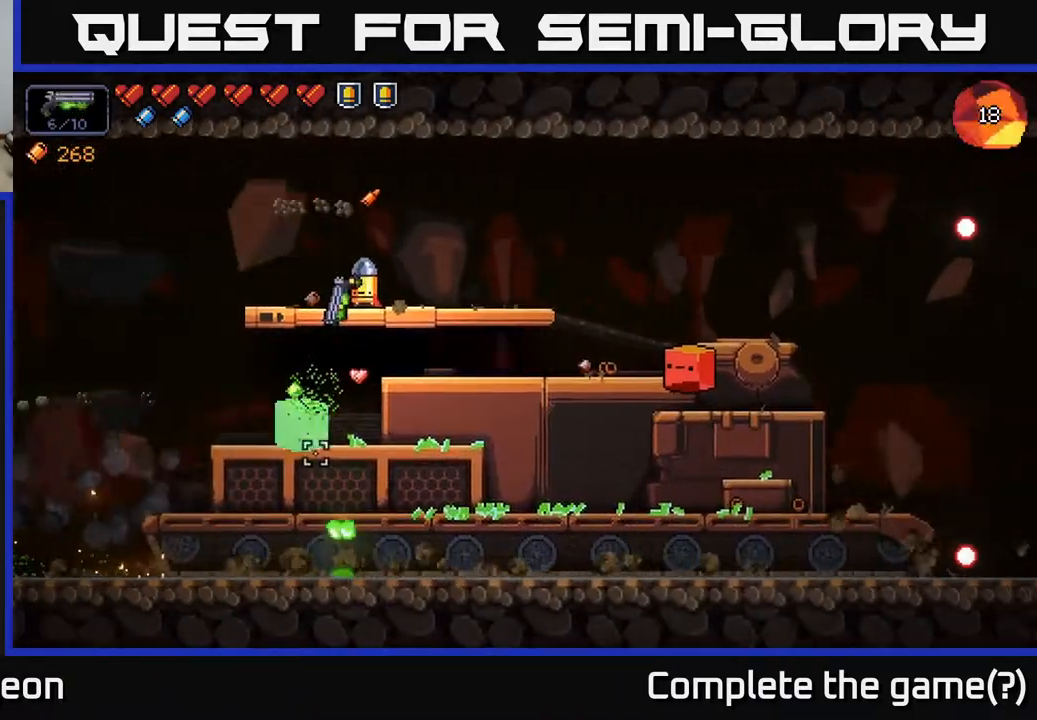
{"buttons": ["R2"], "left_stick": "center", "right_stick": "down", "events": []}
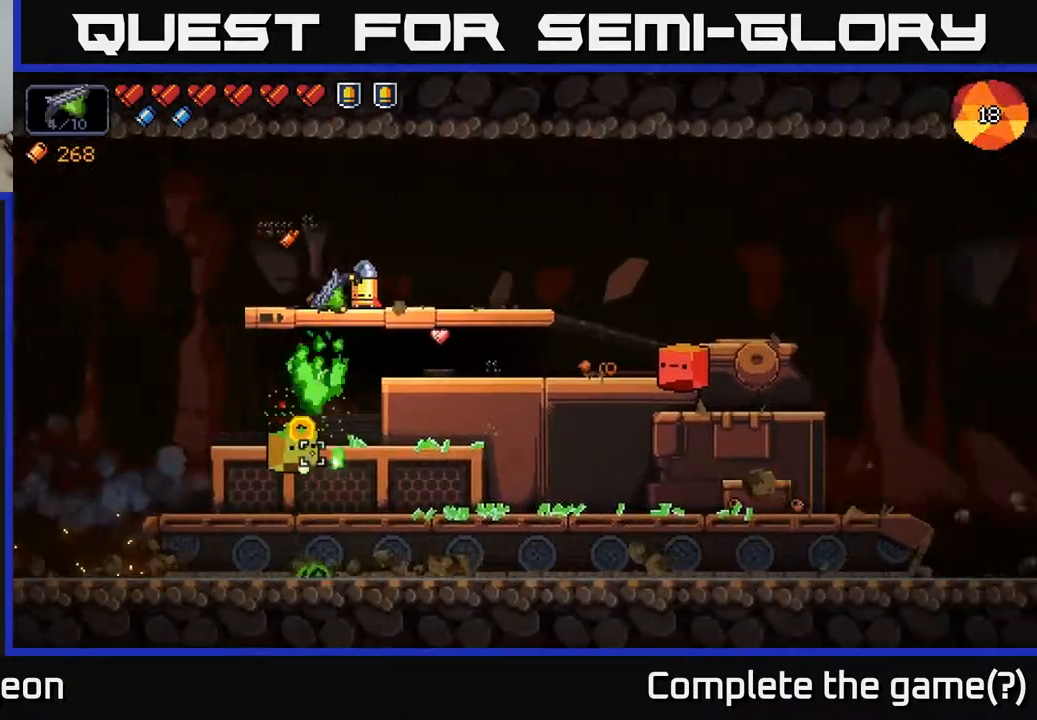
{"buttons": ["R2"], "left_stick": "center", "right_stick": "down", "events": []}
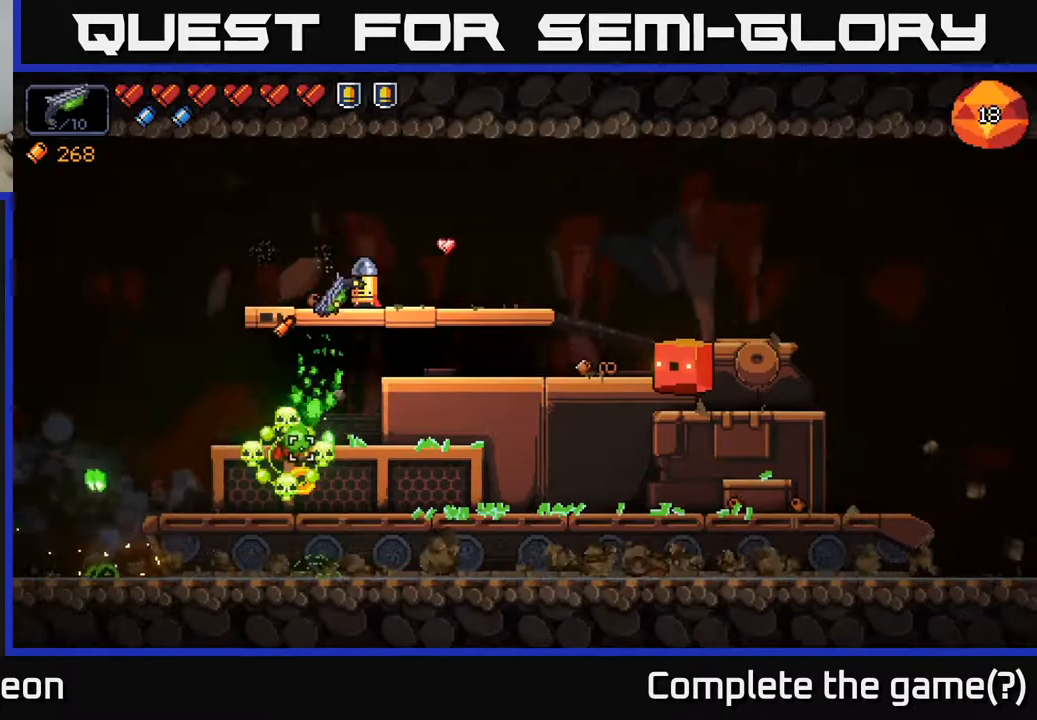
{"buttons": [], "left_stick": "left", "right_stick": "down-right", "events": [[350, "R2", "up"], [400, "right_stick", "down-right"], [500, "left_stick", "left"]]}
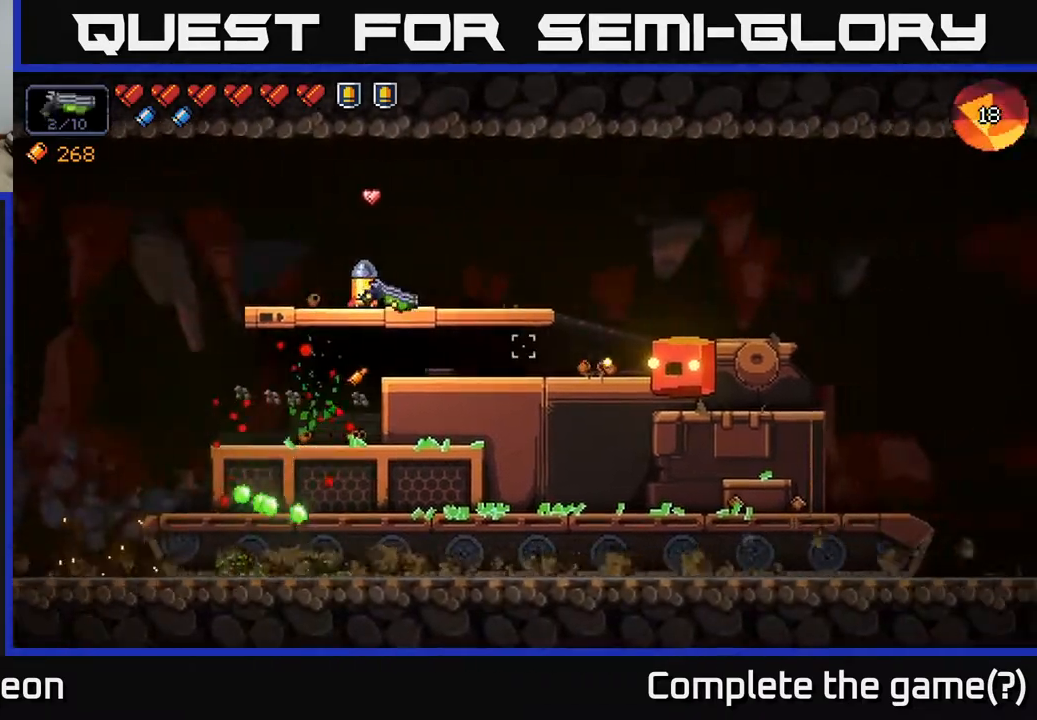
{"buttons": ["R2"], "left_stick": "center", "right_stick": "down-right", "events": [[33, "left_stick", "center"], [83, "left_stick", "right"], [150, "R2", "down"], [467, "left_stick", "center"]]}
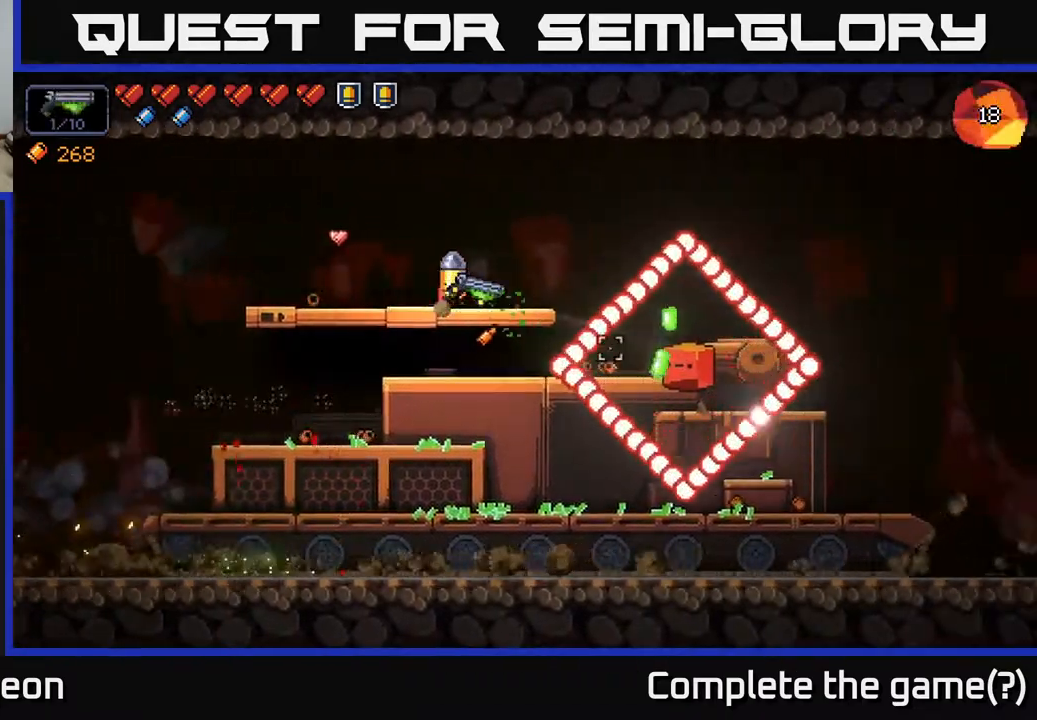
{"buttons": ["R2"], "left_stick": "center", "right_stick": "down-right", "events": [[50, "left_stick", "left"], [500, "left_stick", "center"]]}
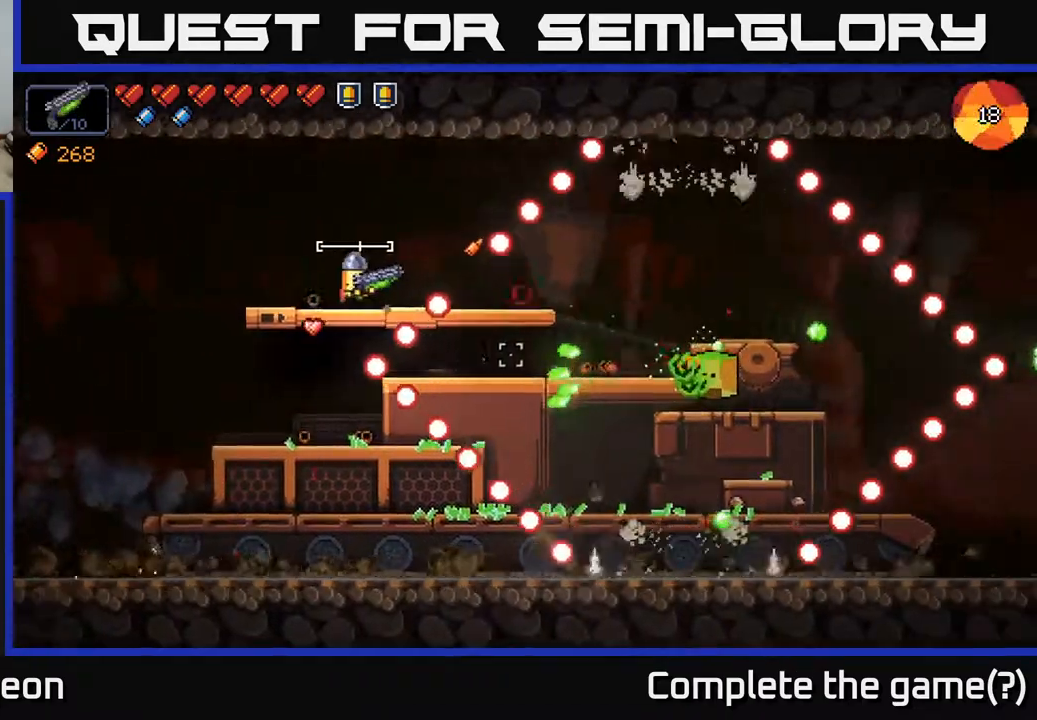
{"buttons": [], "left_stick": "right", "right_stick": "down-right", "events": [[33, "left_stick", "right"], [50, "A", "down"], [167, "A", "up"], [233, "left_stick", "center"], [333, "R2", "up"], [417, "left_stick", "right"]]}
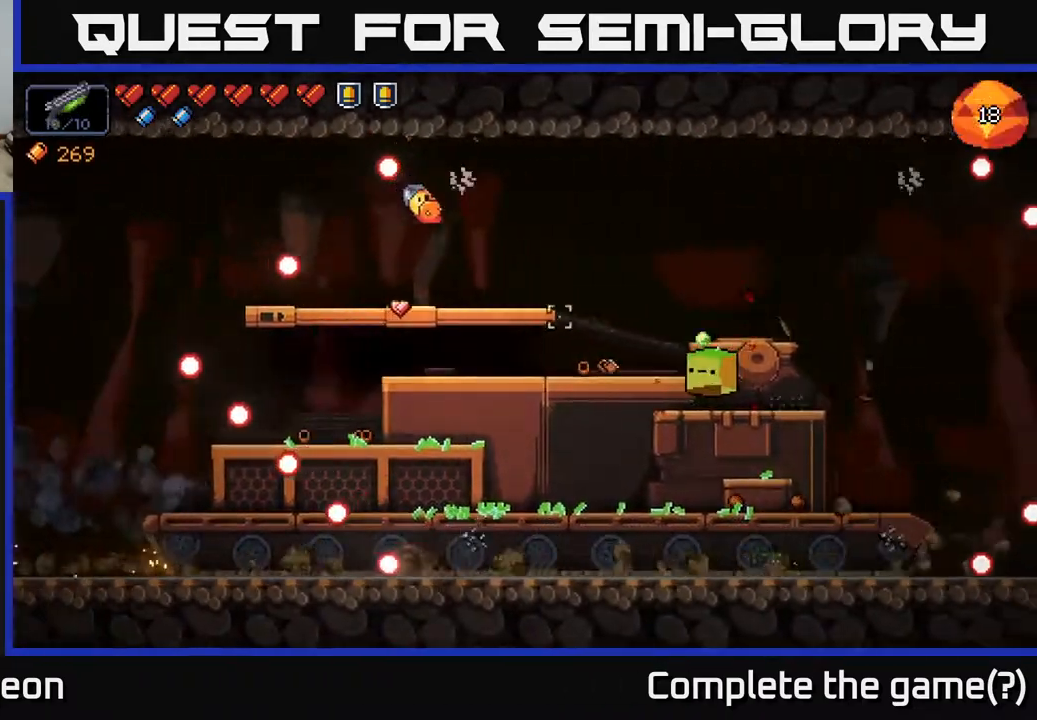
{"buttons": ["R2"], "left_stick": "center", "right_stick": "down-right", "events": [[167, "R2", "down"], [350, "left_stick", "center"]]}
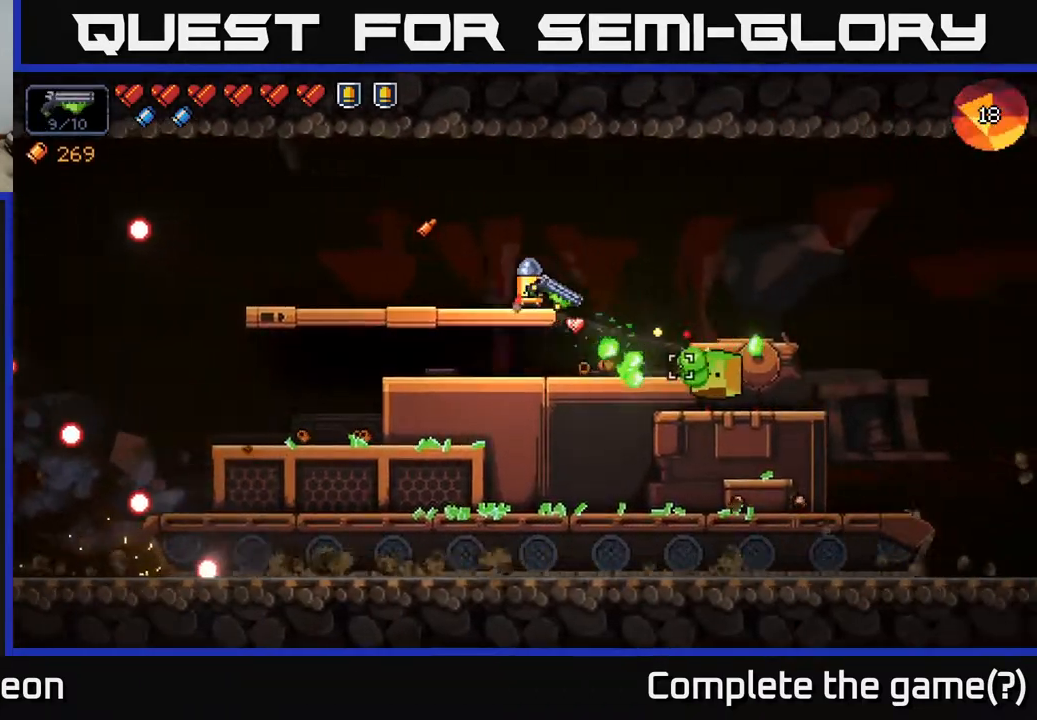
{"buttons": ["R2"], "left_stick": "right", "right_stick": "down-right", "events": [[400, "left_stick", "right"]]}
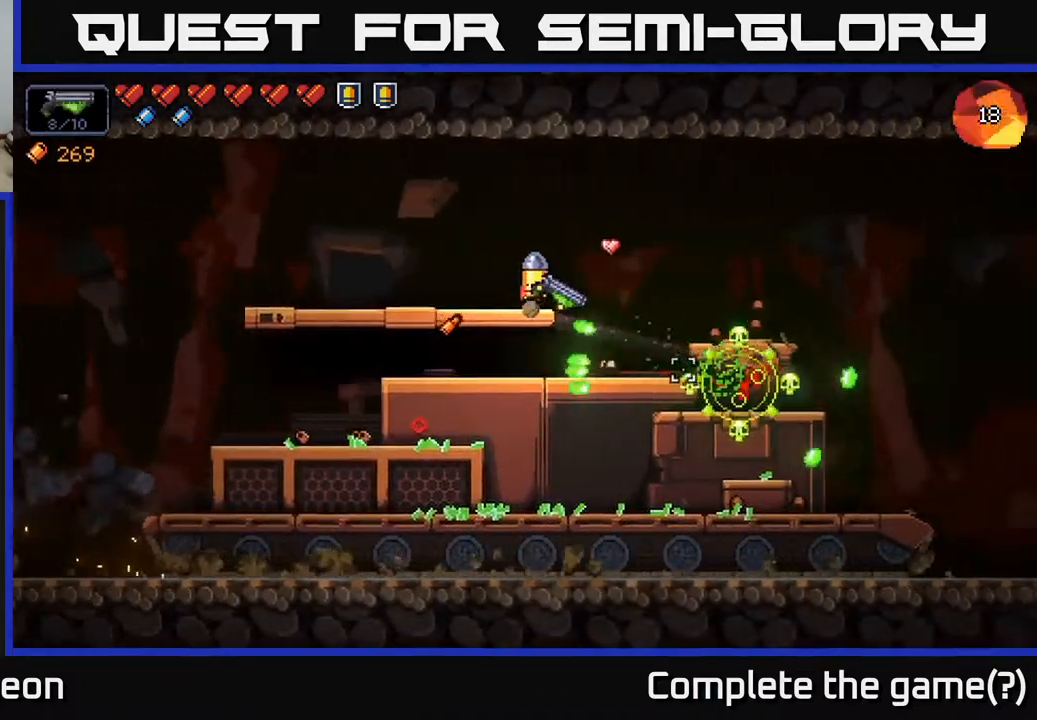
{"buttons": [], "left_stick": "right", "right_stick": "center", "events": [[133, "R2", "up"], [200, "left_stick", "center"], [300, "right_stick", "right"], [400, "left_stick", "right"], [433, "right_stick", "center"]]}
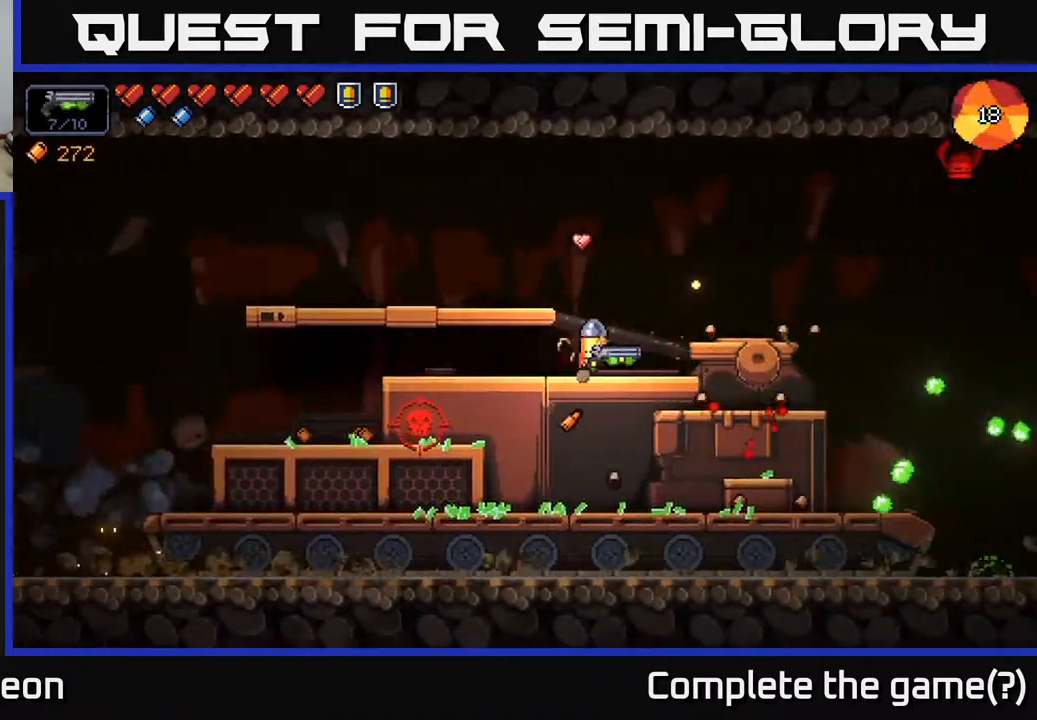
{"buttons": [], "left_stick": "right", "right_stick": "left", "events": [[100, "X", "down"], [150, "X", "up"], [400, "right_stick", "left"]]}